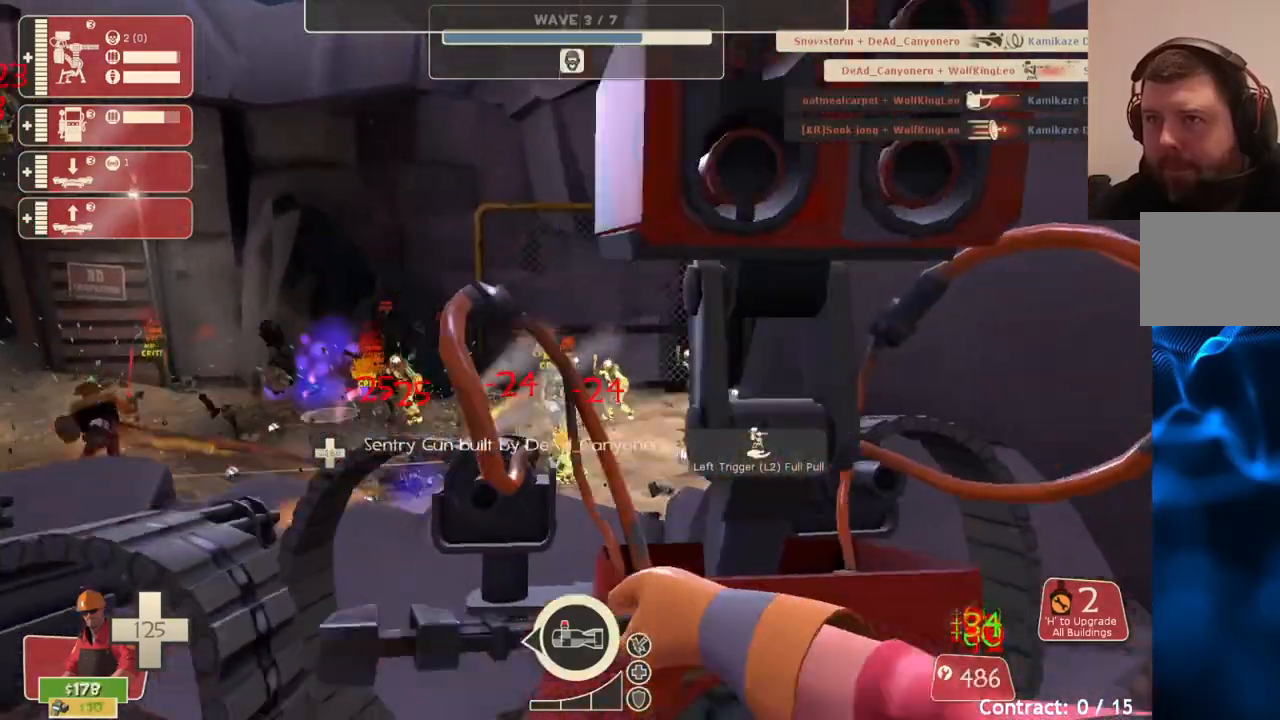
Gameplay with a controller (PlayStation layout); each line is a JSON object with the inputs held at the frame after it. "events" lists button and stick changes between this image and that frame as [ms after this image, input, new state], when the widget could be followed in between.
{"buttons": ["R2"], "left_stick": "center", "right_stick": "center", "events": []}
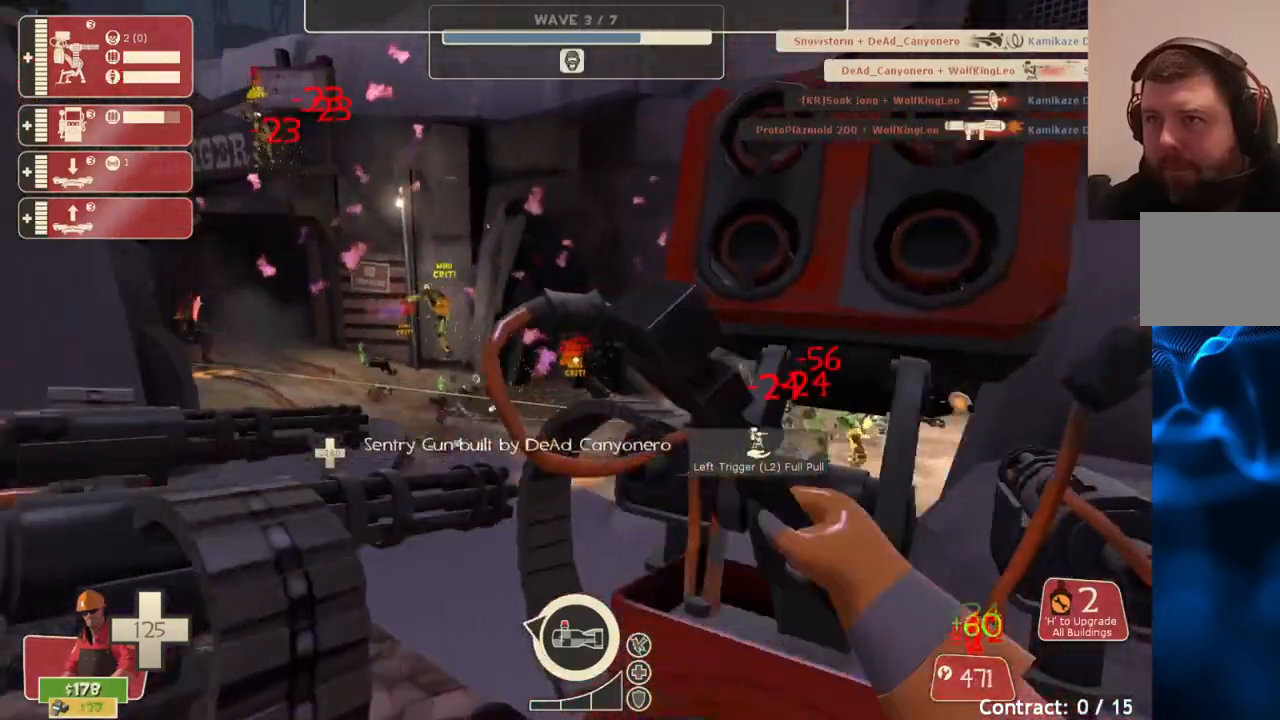
{"buttons": ["R2"], "left_stick": "center", "right_stick": "center", "events": [[217, "left_stick", "up-left"], [500, "left_stick", "center"]]}
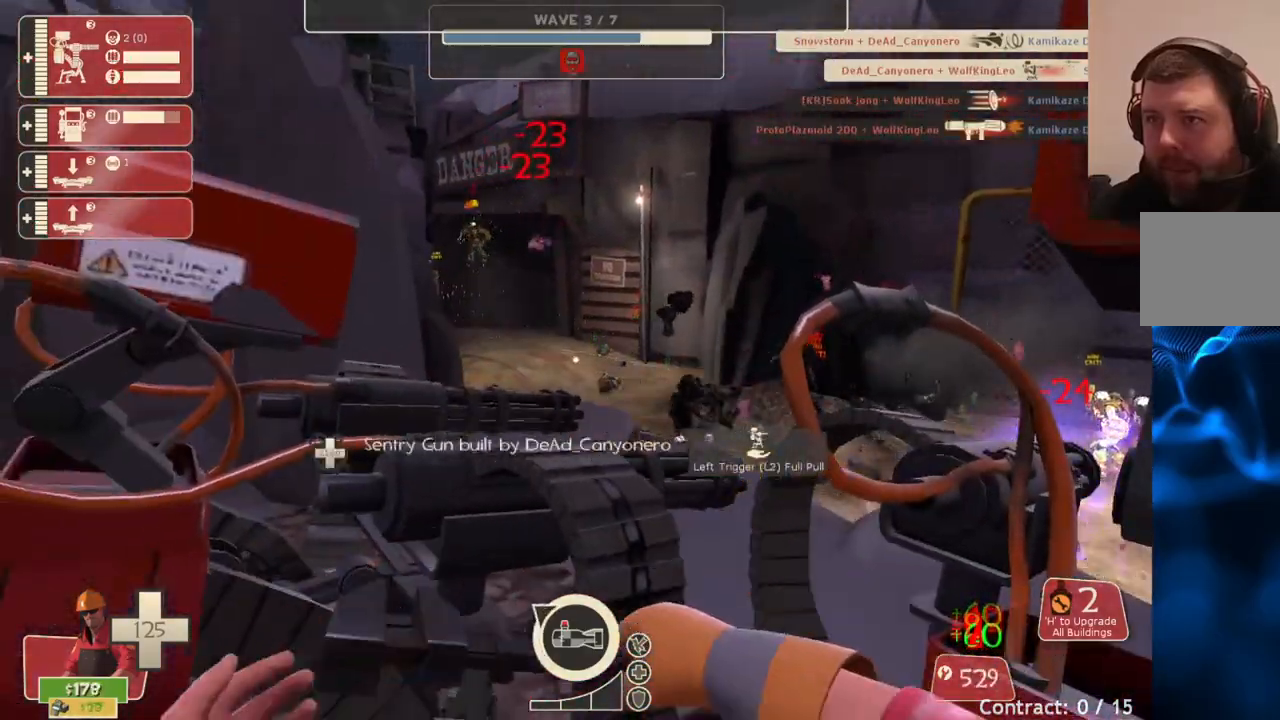
{"buttons": ["R2"], "left_stick": "center", "right_stick": "center", "events": []}
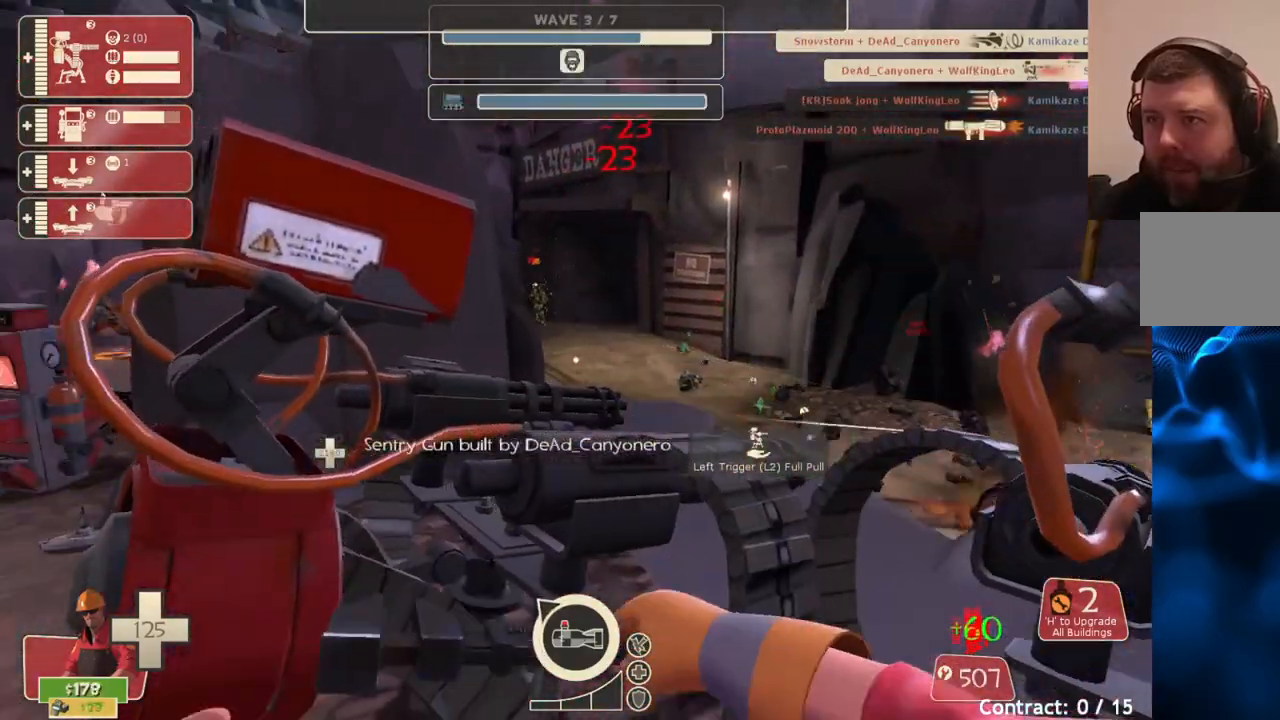
{"buttons": ["R2"], "left_stick": "up-left", "right_stick": "center", "events": [[400, "left_stick", "up-left"]]}
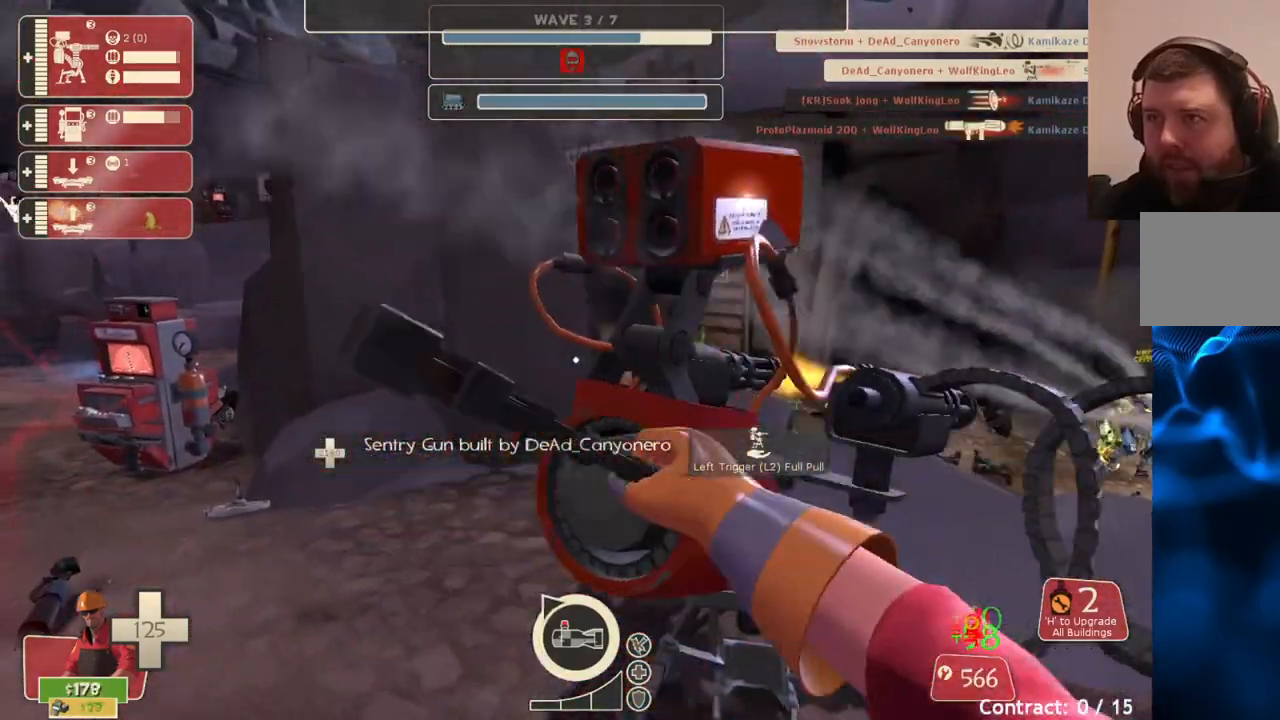
{"buttons": ["R2"], "left_stick": "up-left", "right_stick": "center", "events": []}
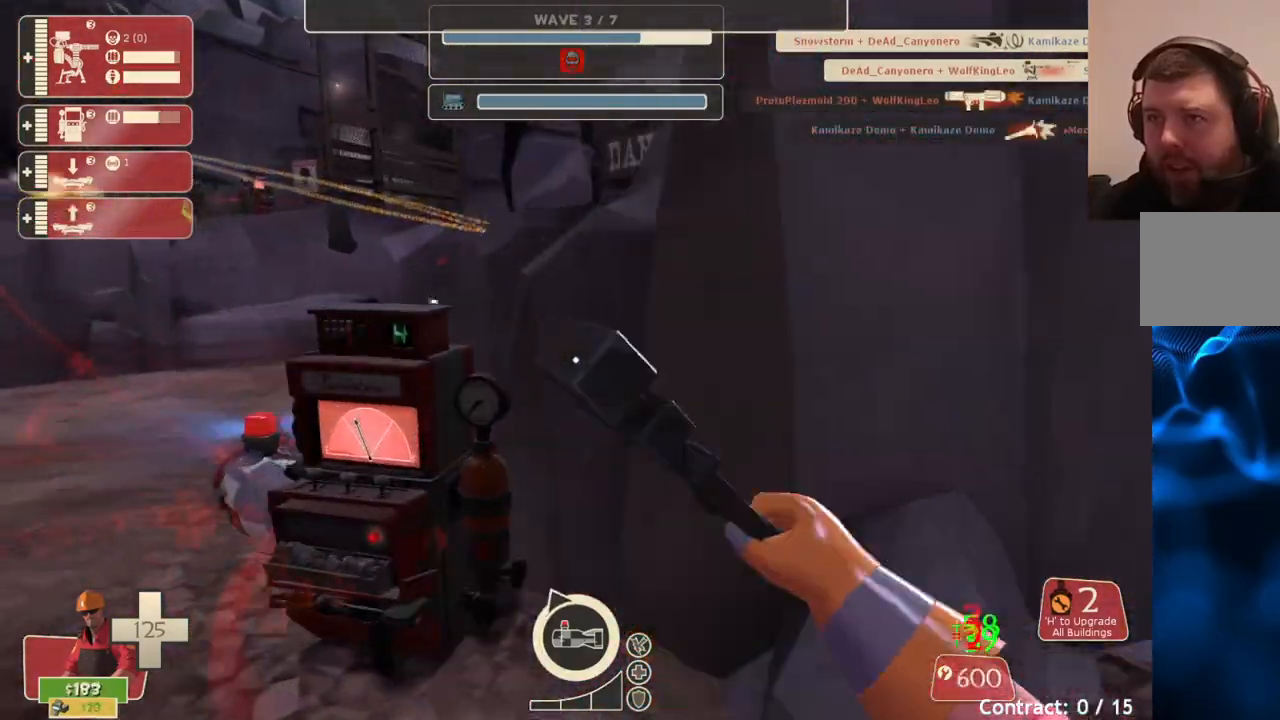
{"buttons": ["R2"], "left_stick": "center", "right_stick": "center", "events": [[217, "left_stick", "center"]]}
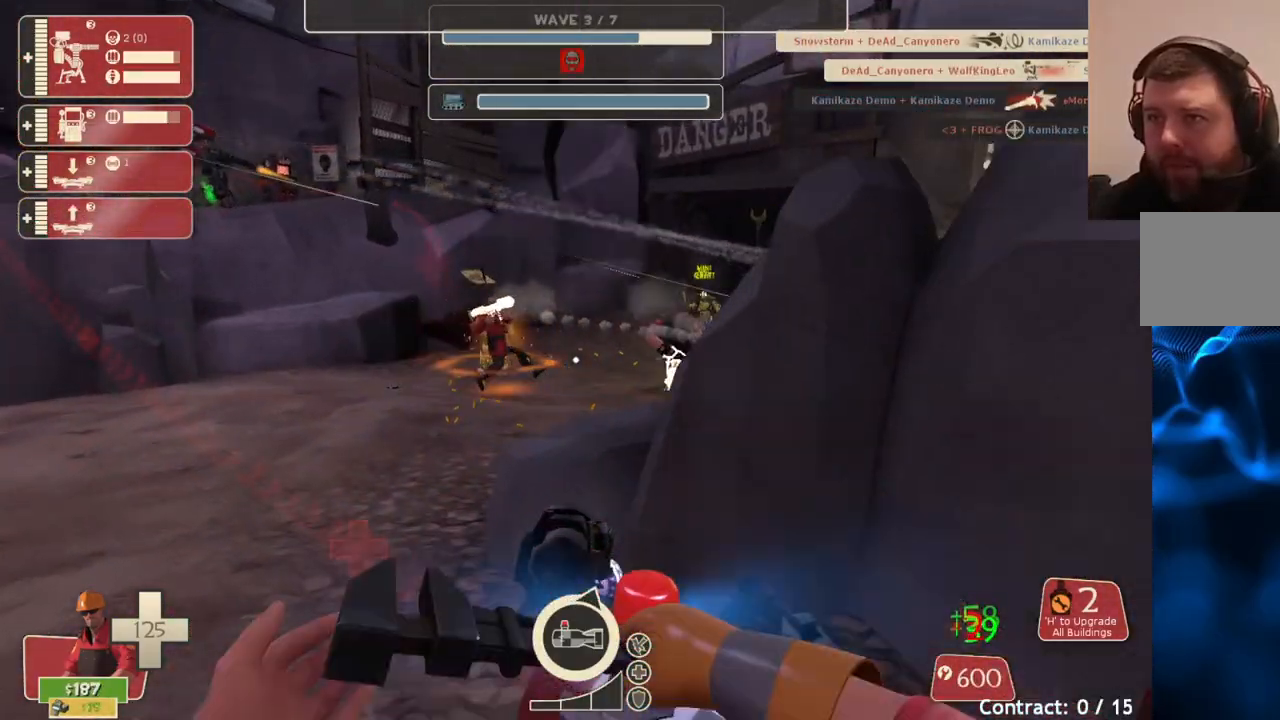
{"buttons": ["R2"], "left_stick": "up-left", "right_stick": "center", "events": [[300, "left_stick", "up"], [433, "left_stick", "up-left"]]}
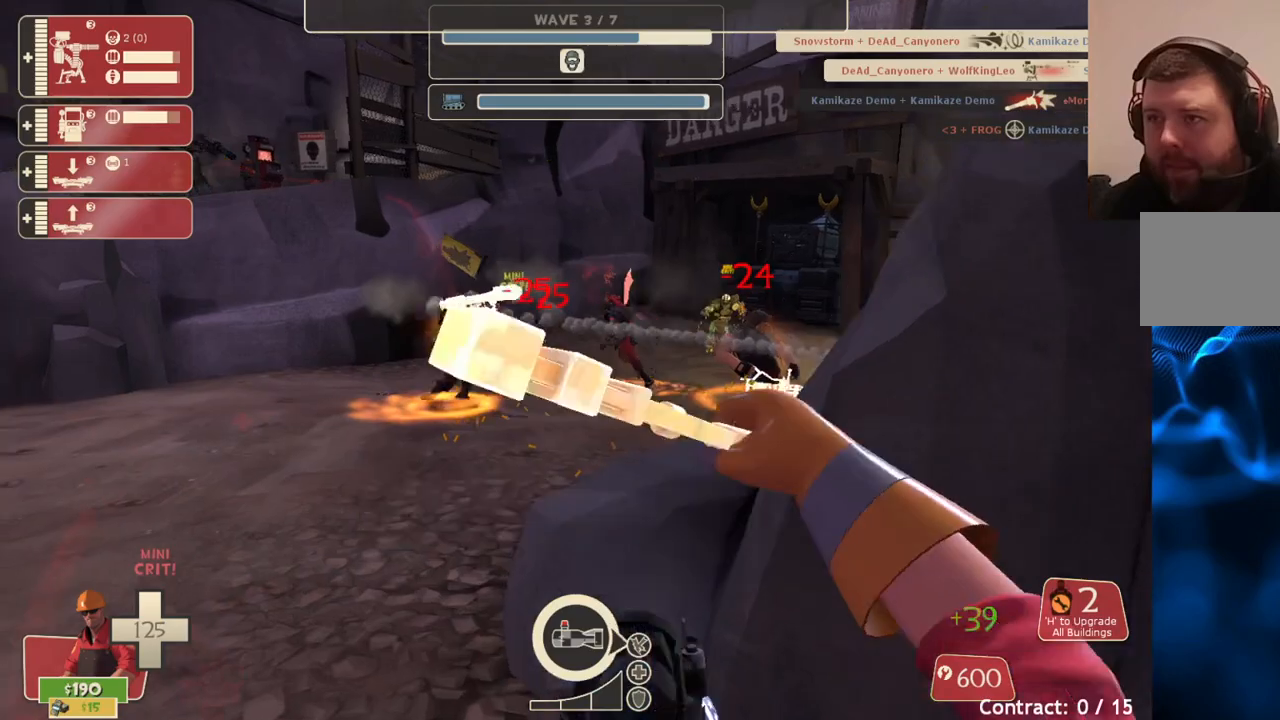
{"buttons": [], "left_stick": "up-left", "right_stick": "center", "events": [[17, "right_stick", "left"], [133, "right_stick", "center"], [467, "R2", "up"]]}
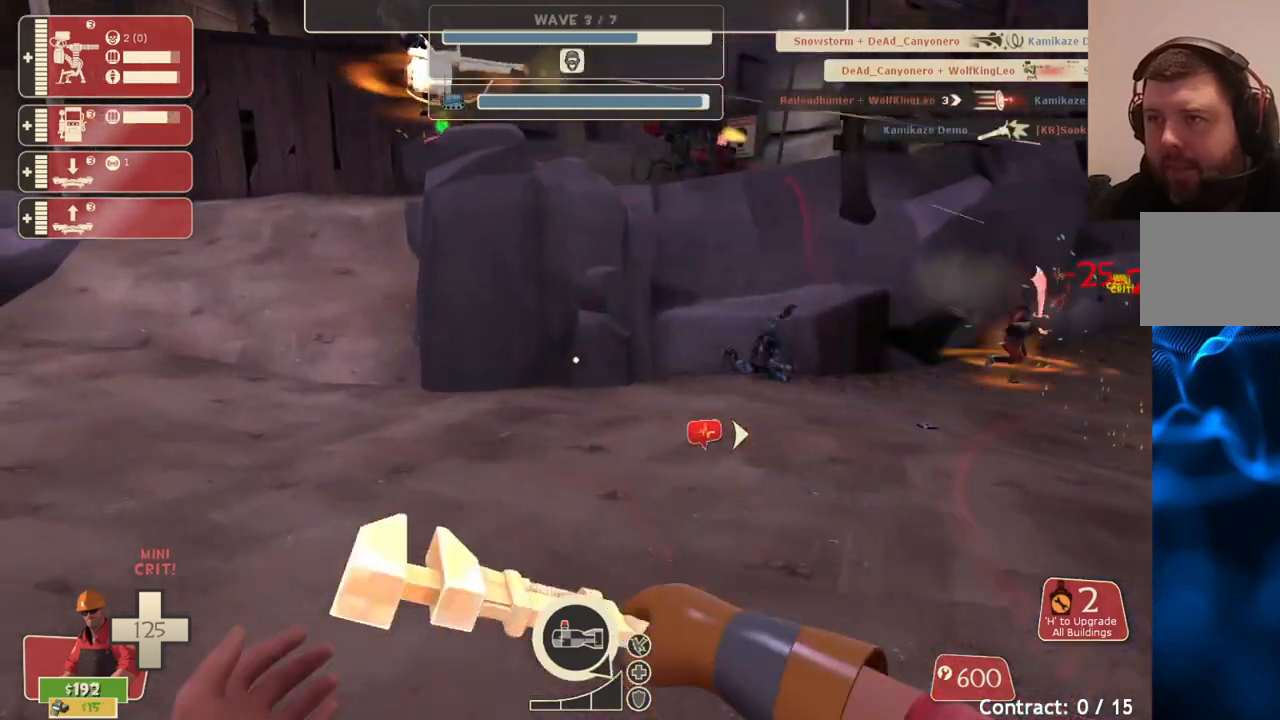
{"buttons": [], "left_stick": "up-left", "right_stick": "right", "events": [[467, "right_stick", "right"]]}
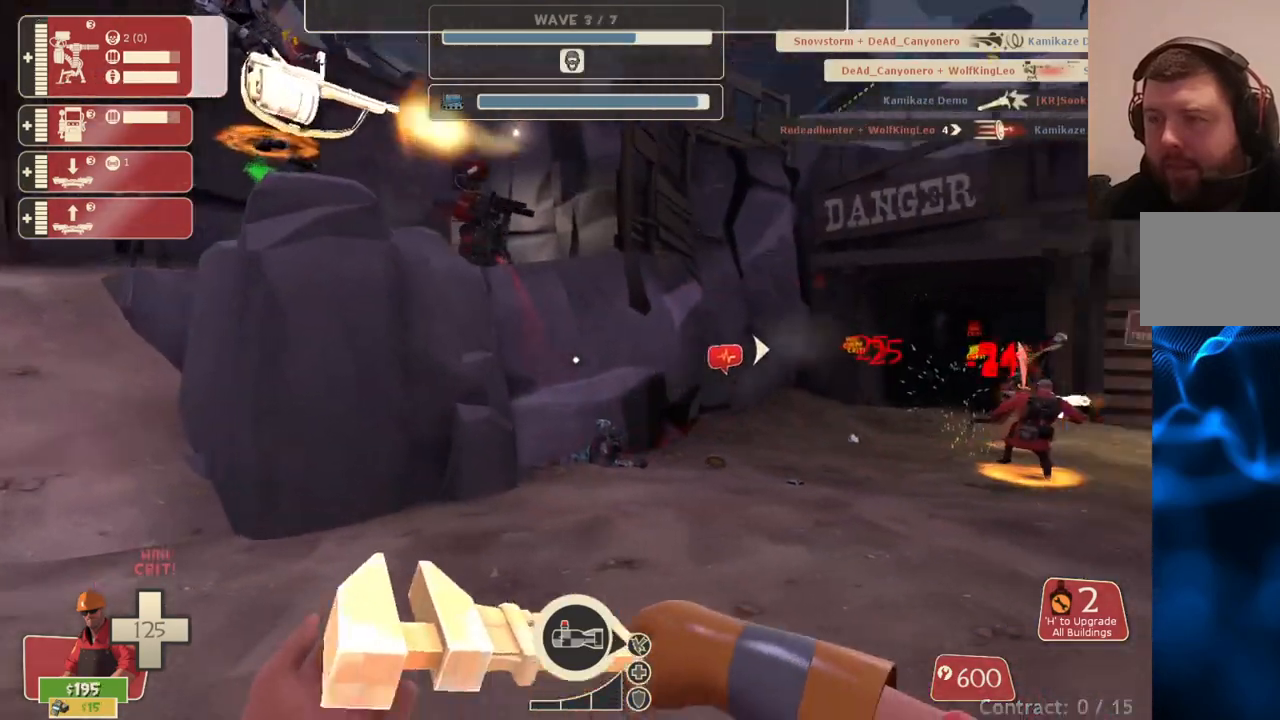
{"buttons": [], "left_stick": "down-left", "right_stick": "center", "events": [[33, "left_stick", "left"], [150, "left_stick", "down-left"], [150, "right_stick", "center"]]}
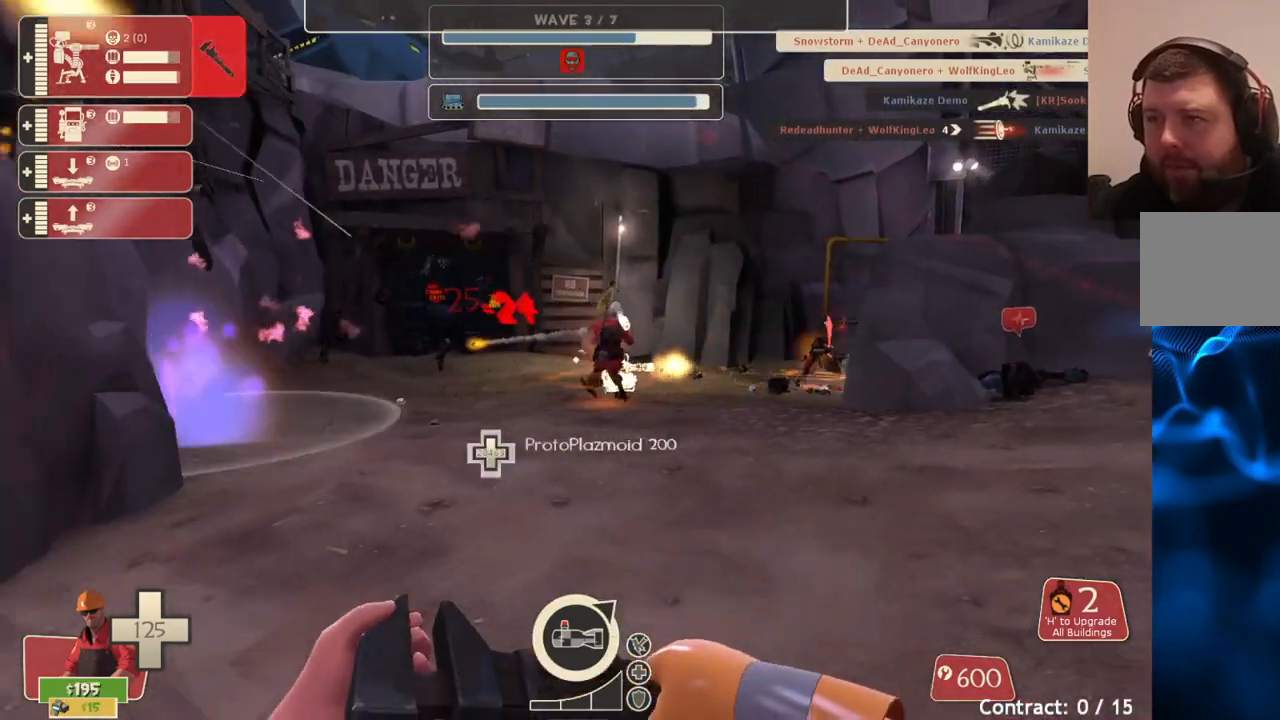
{"buttons": [], "left_stick": "up-left", "right_stick": "center", "events": [[250, "left_stick", "left"], [467, "left_stick", "up-left"]]}
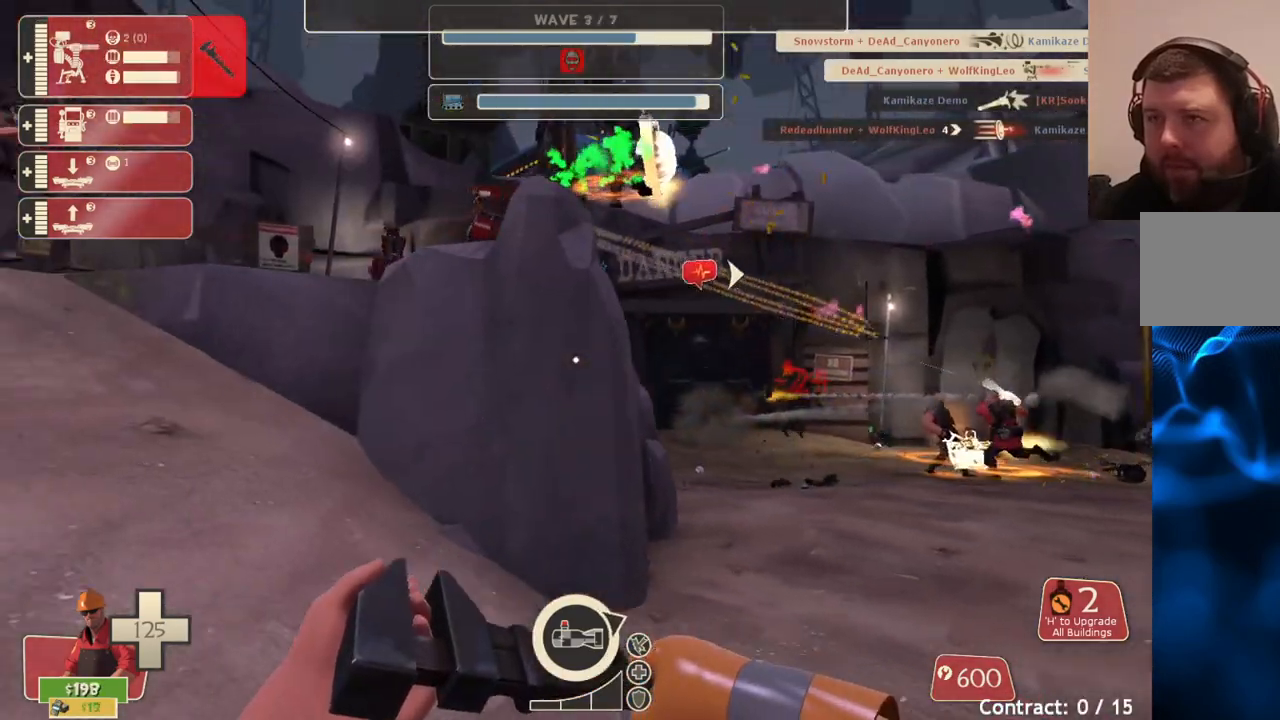
{"buttons": [], "left_stick": "up-left", "right_stick": "center", "events": []}
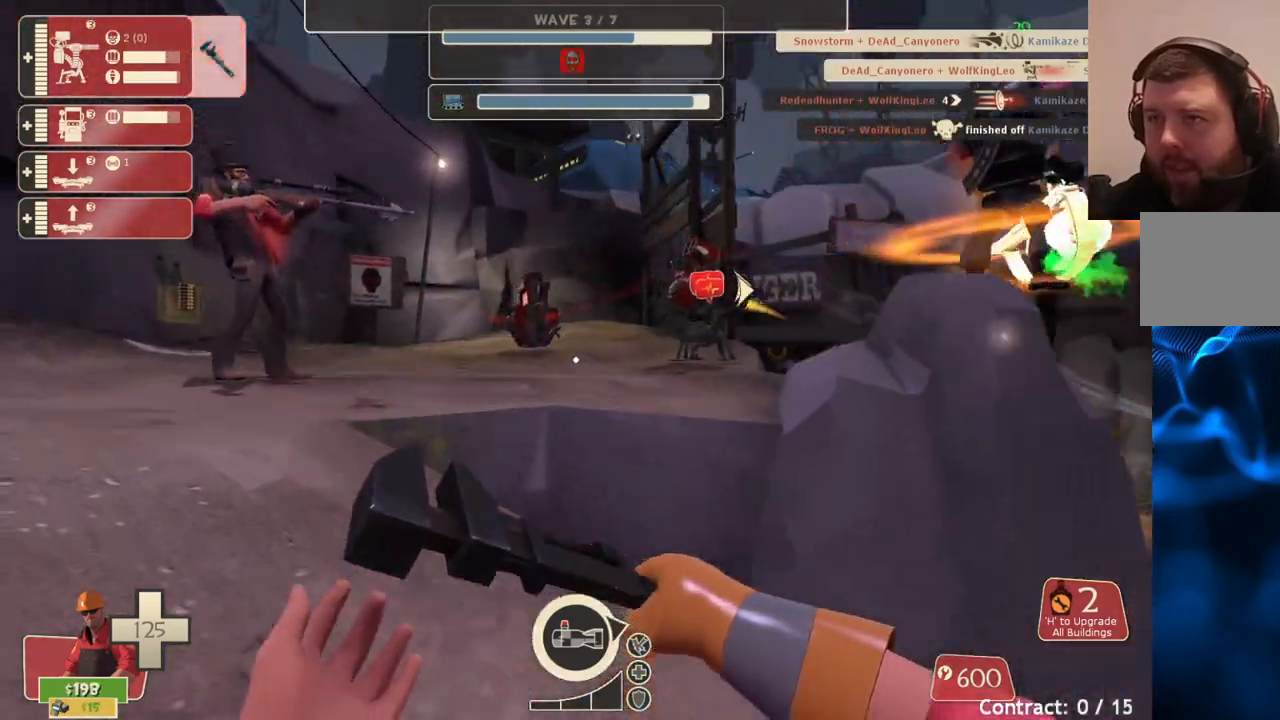
{"buttons": [], "left_stick": "up-left", "right_stick": "center", "events": []}
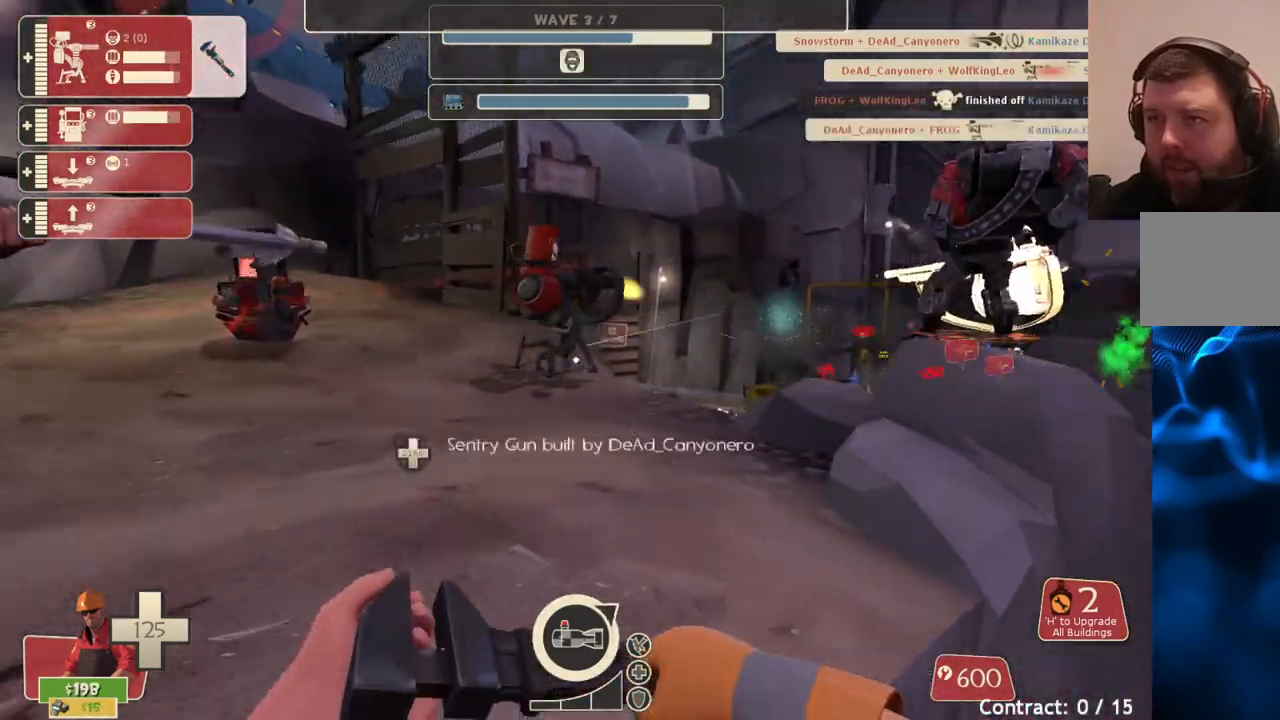
{"buttons": [], "left_stick": "up", "right_stick": "center", "events": [[250, "left_stick", "up"]]}
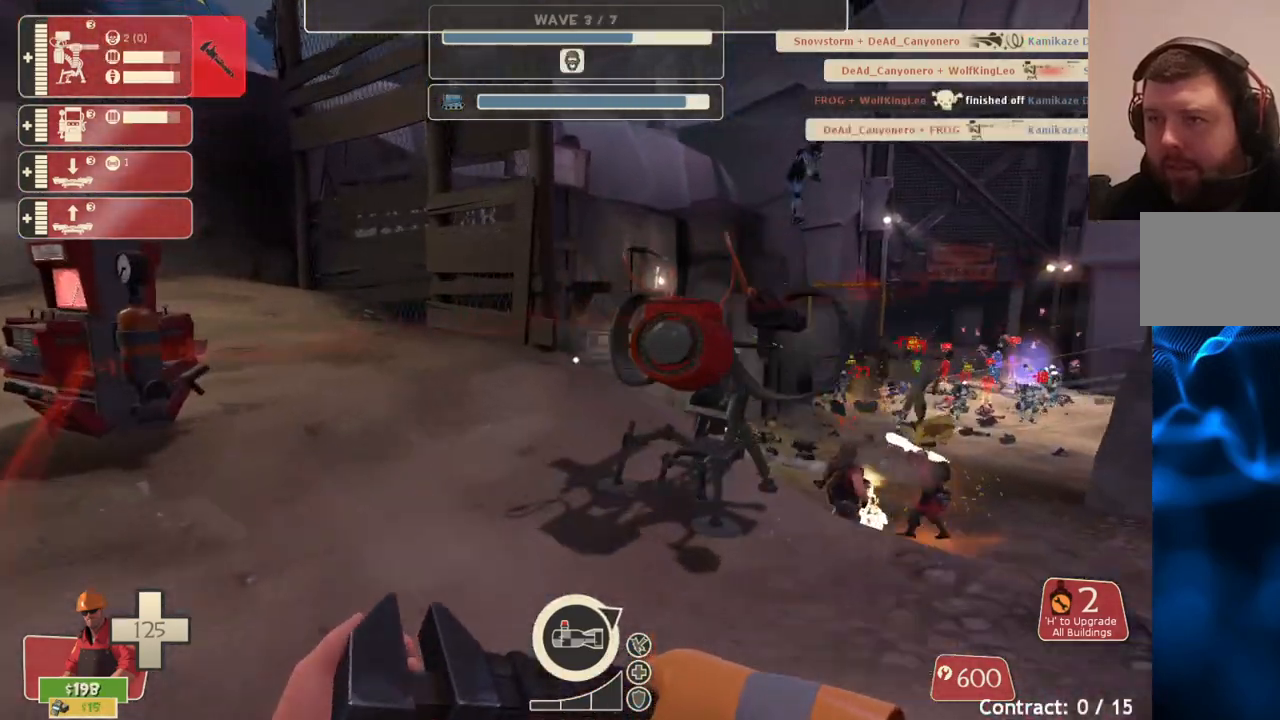
{"buttons": ["R2"], "left_stick": "center", "right_stick": "right", "events": [[183, "right_stick", "right"], [217, "R2", "down"], [333, "left_stick", "center"]]}
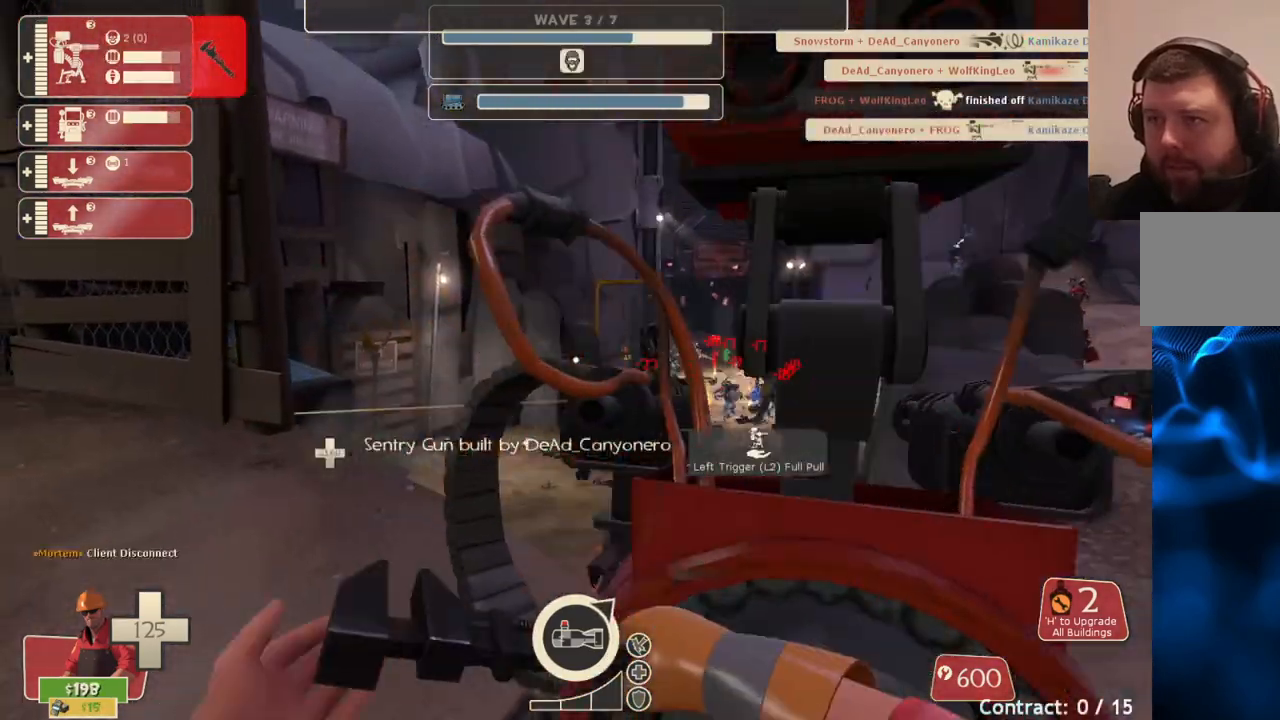
{"buttons": ["R2"], "left_stick": "center", "right_stick": "center", "events": [[317, "right_stick", "center"]]}
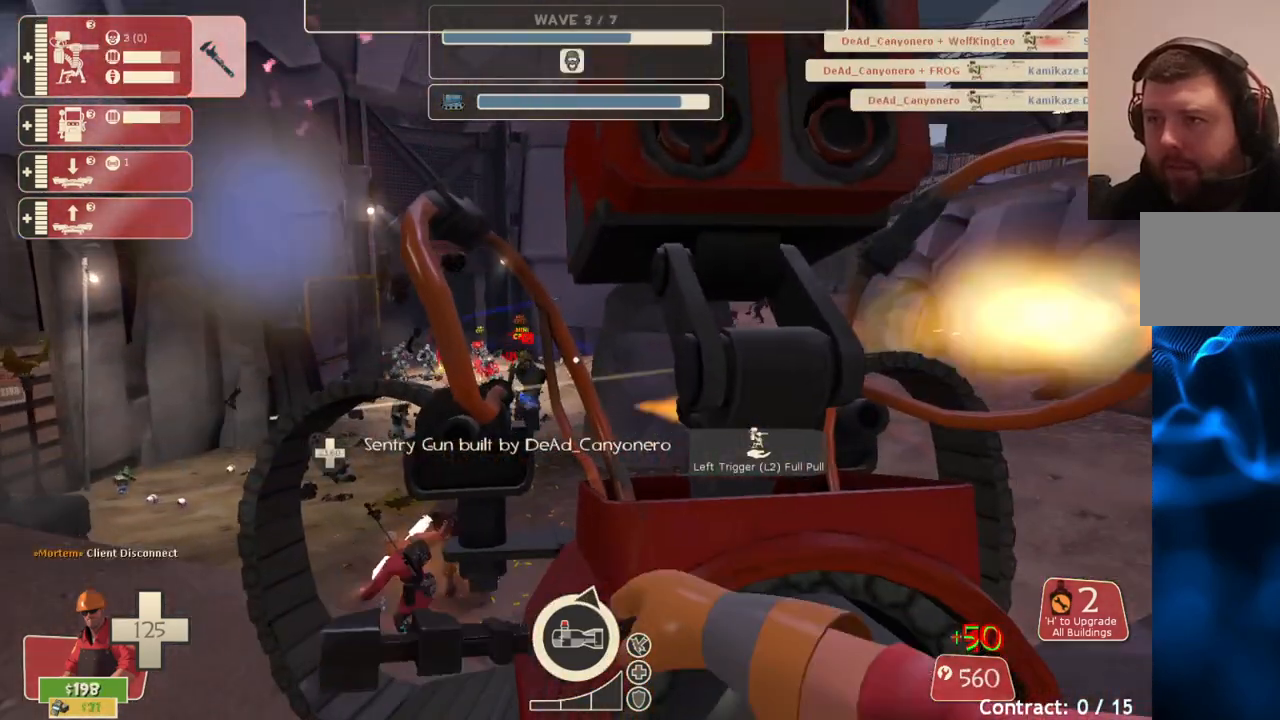
{"buttons": ["R2"], "left_stick": "center", "right_stick": "center", "events": []}
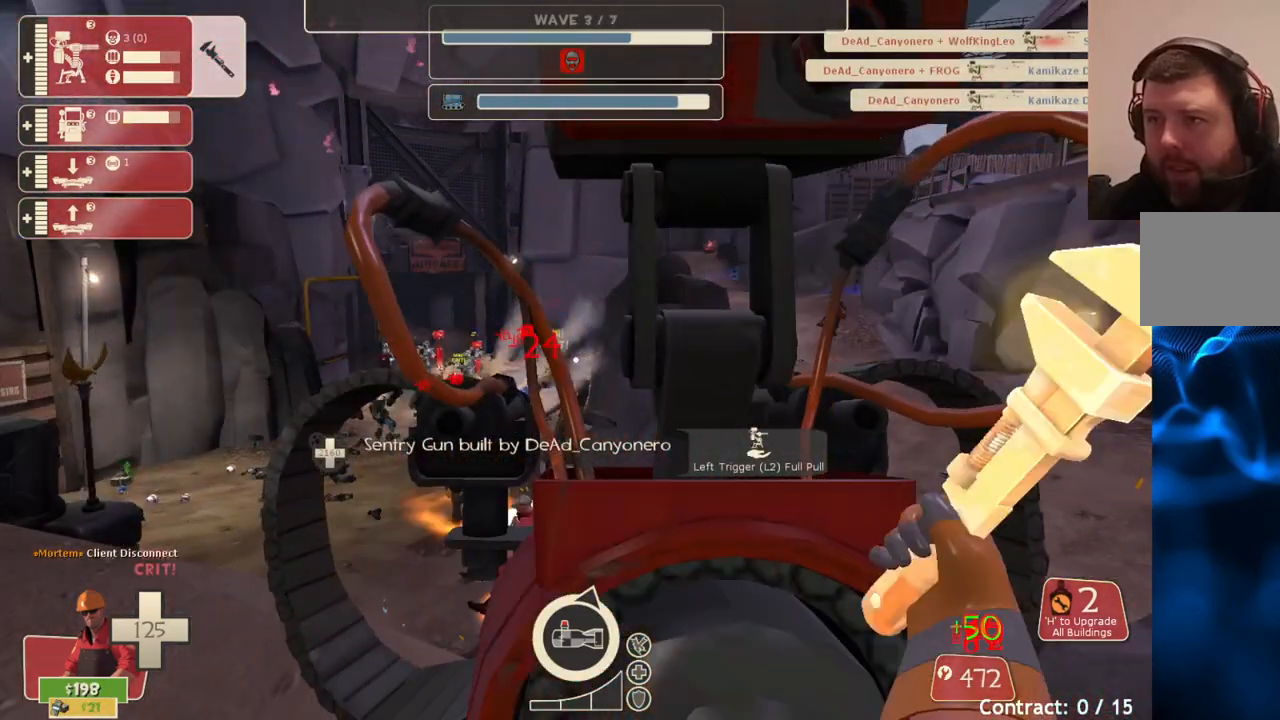
{"buttons": ["R2"], "left_stick": "center", "right_stick": "center", "events": []}
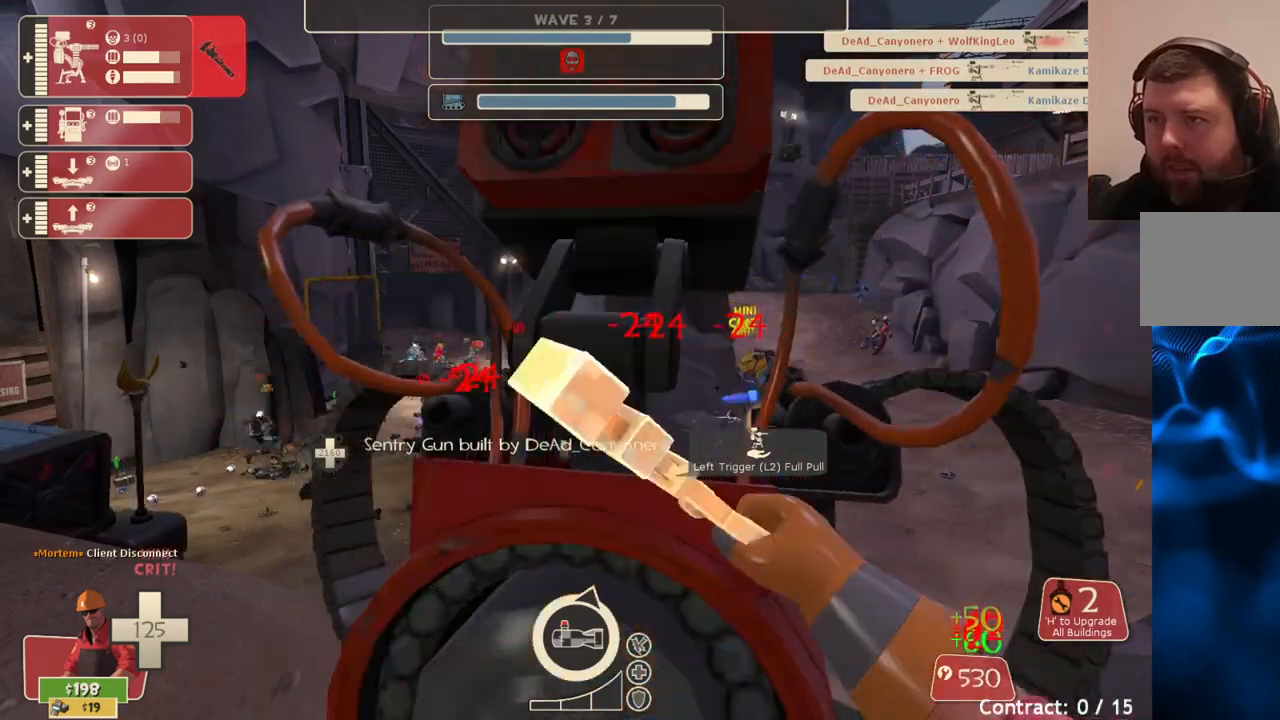
{"buttons": ["R2"], "left_stick": "right", "right_stick": "center", "events": [[317, "left_stick", "right"]]}
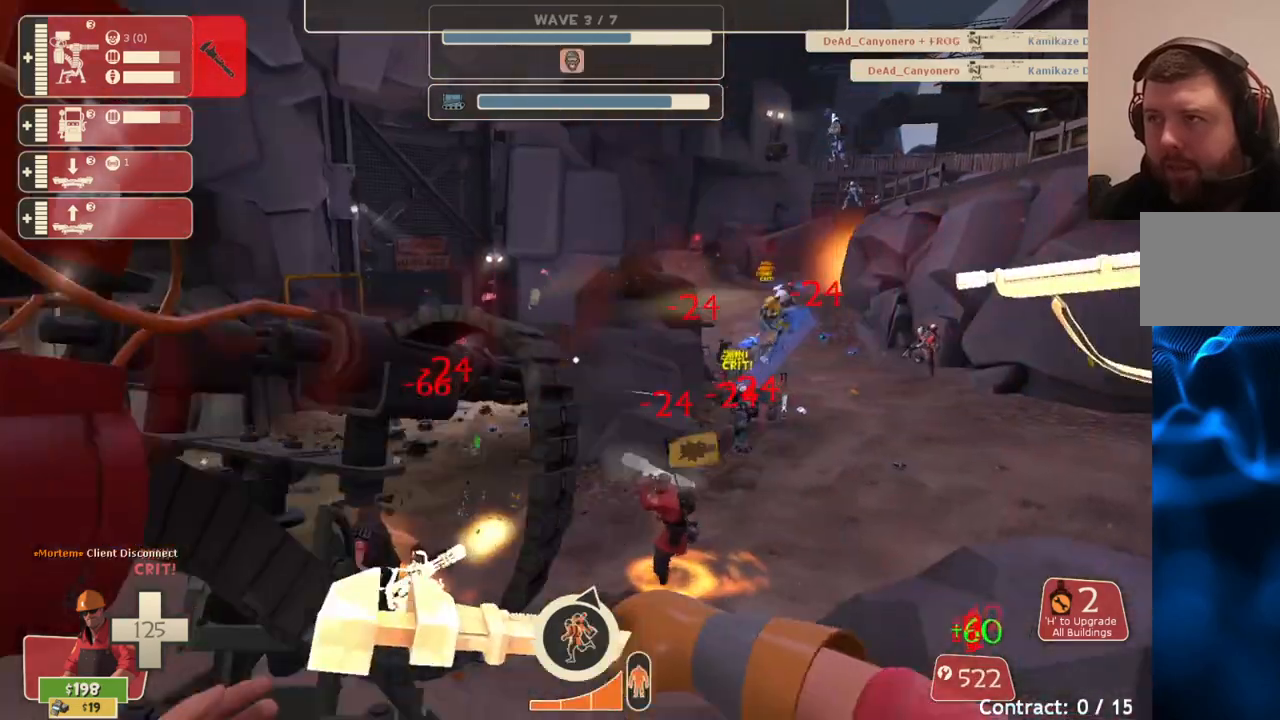
{"buttons": ["R2"], "left_stick": "up-right", "right_stick": "center", "events": [[500, "left_stick", "up-right"]]}
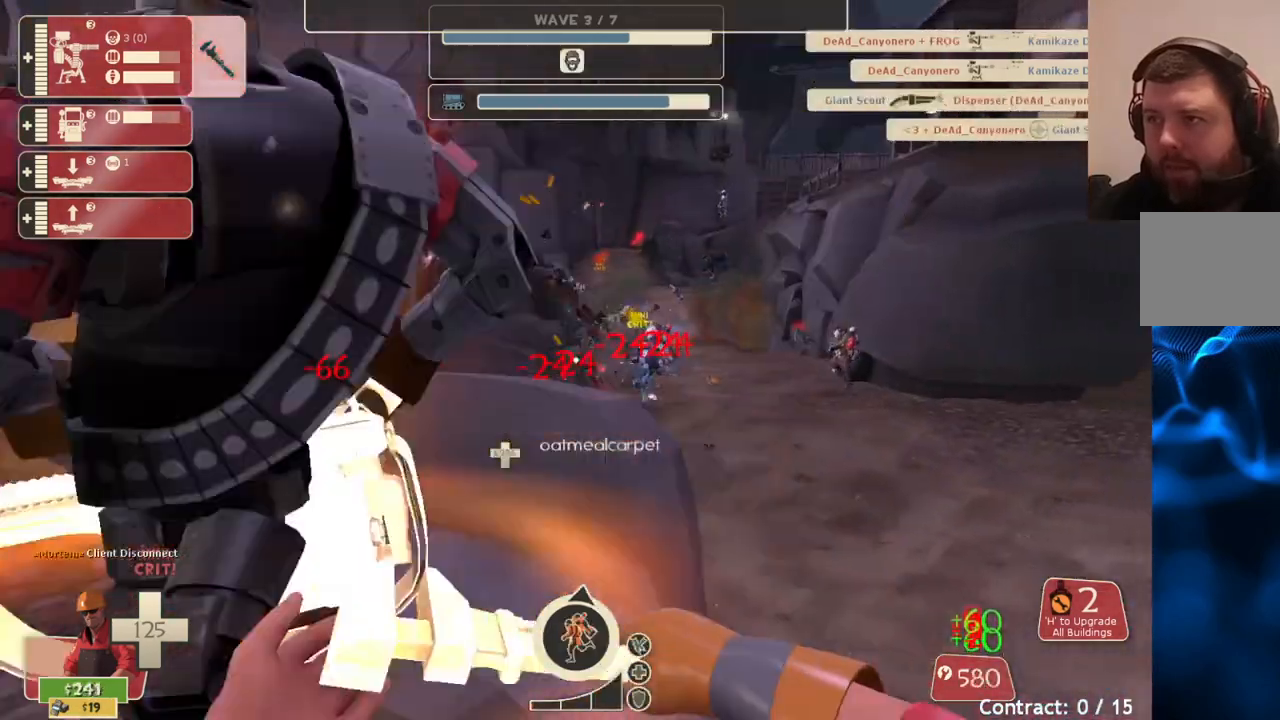
{"buttons": [], "left_stick": "up-right", "right_stick": "center", "events": [[200, "R2", "up"]]}
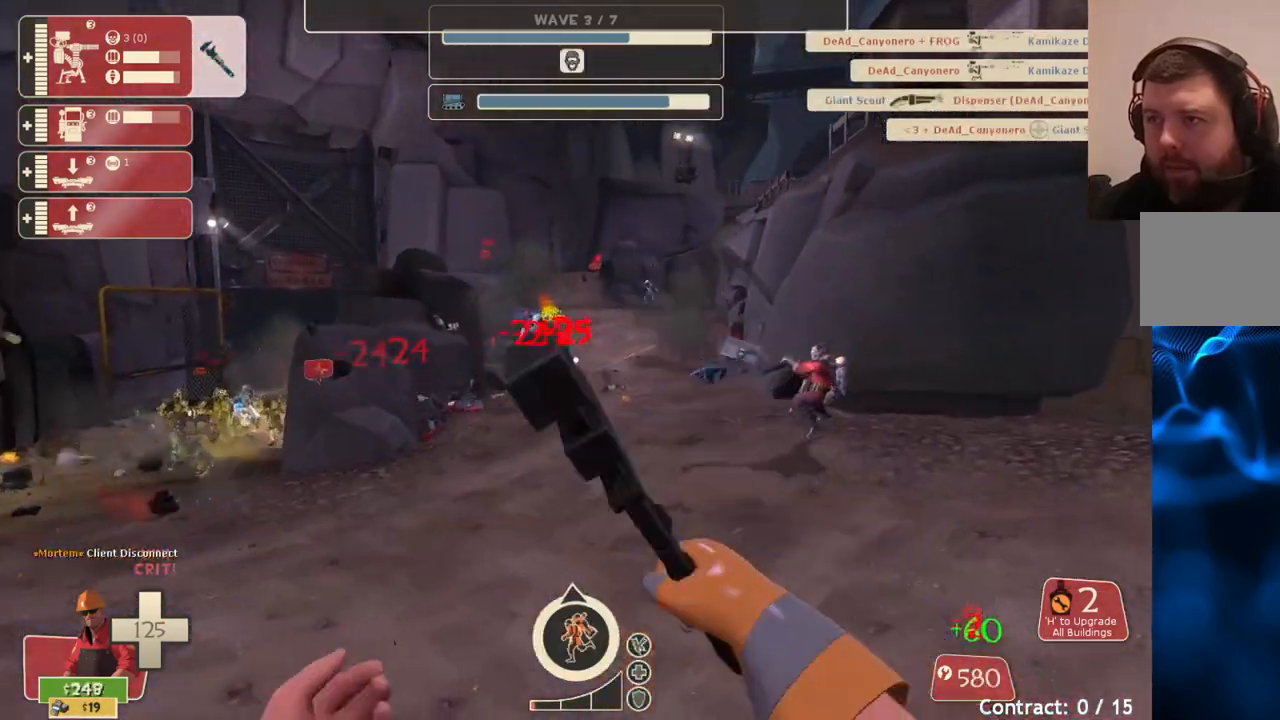
{"buttons": [], "left_stick": "up-right", "right_stick": "center", "events": []}
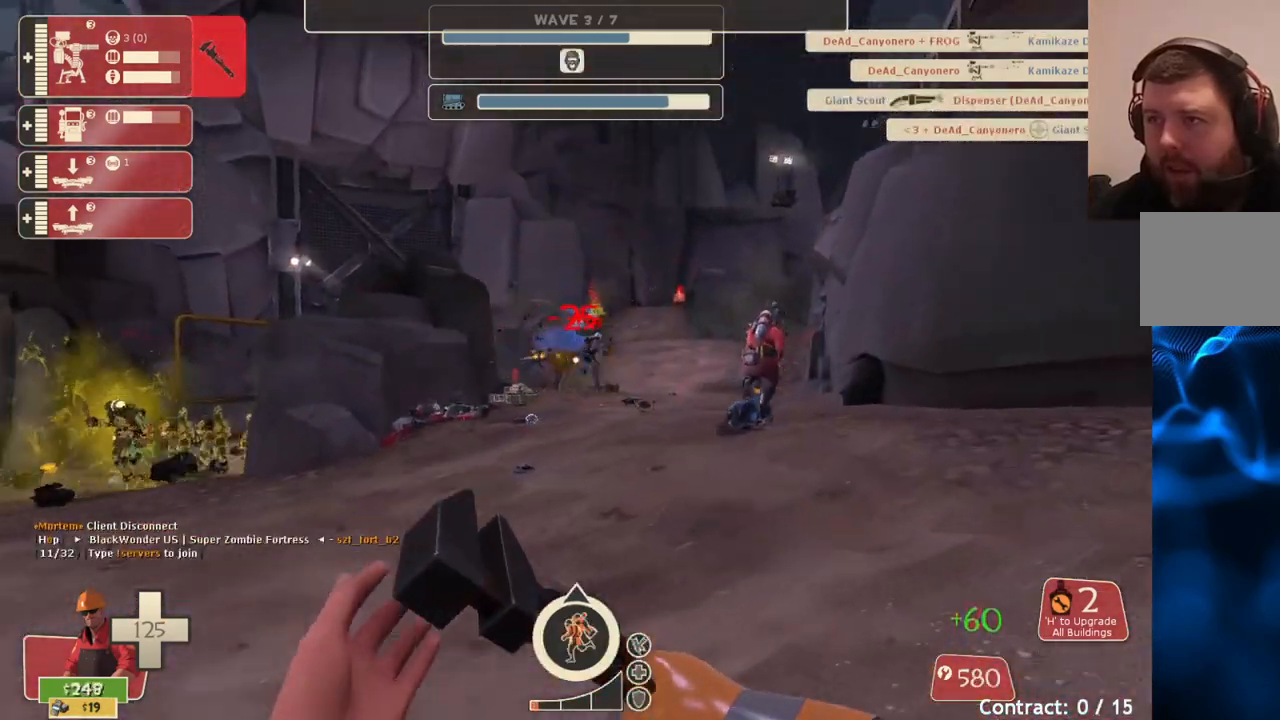
{"buttons": [], "left_stick": "up", "right_stick": "center", "events": [[500, "left_stick", "up"]]}
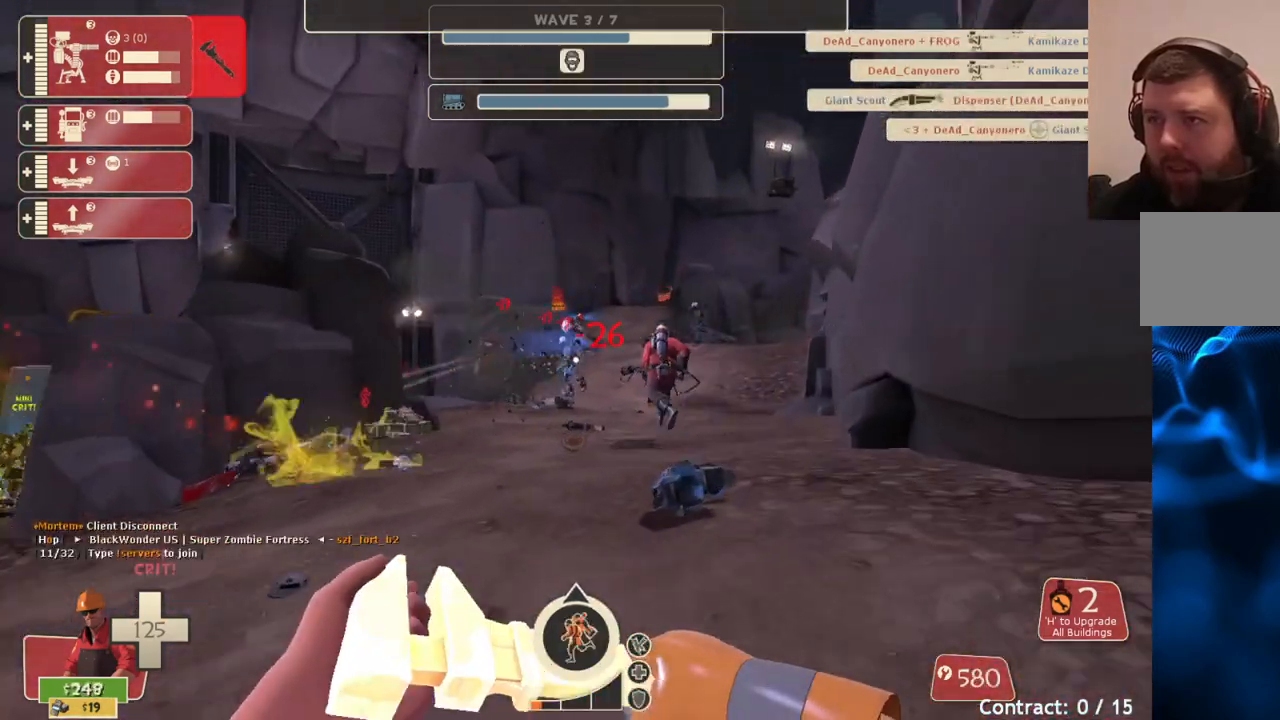
{"buttons": [], "left_stick": "up", "right_stick": "center", "events": [[417, "right_stick", "left"], [483, "right_stick", "center"]]}
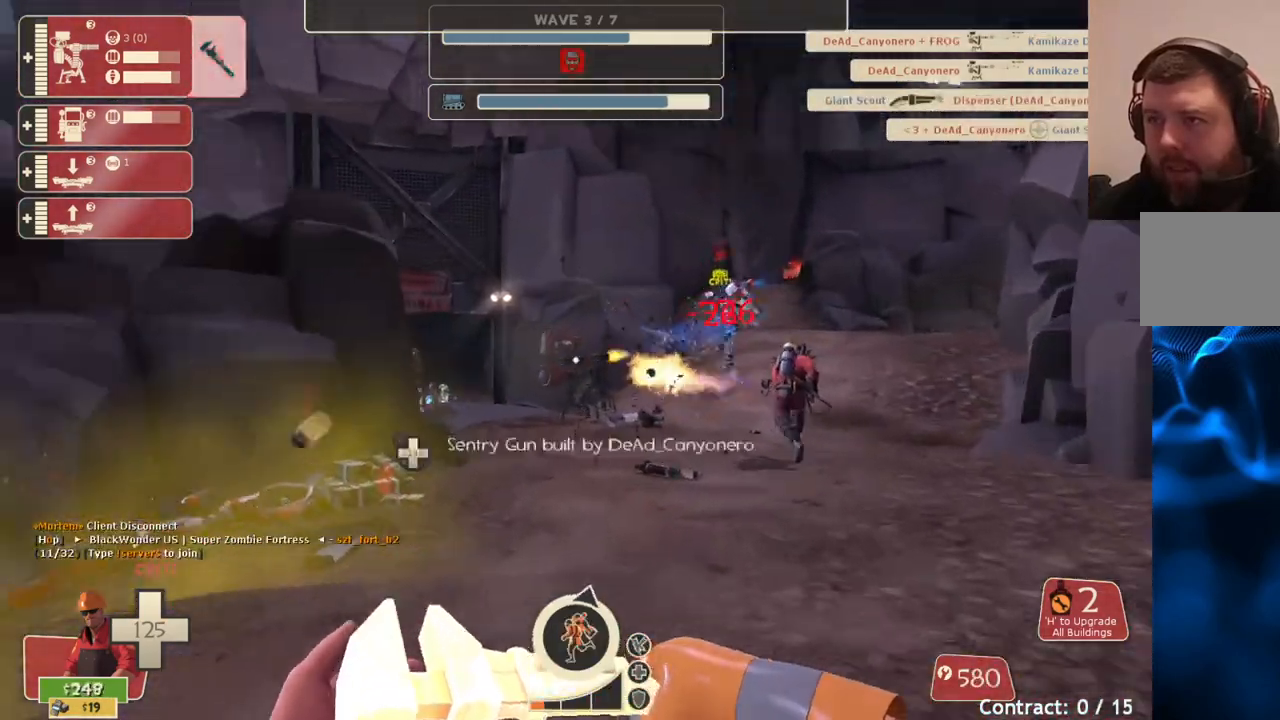
{"buttons": [], "left_stick": "up", "right_stick": "center", "events": []}
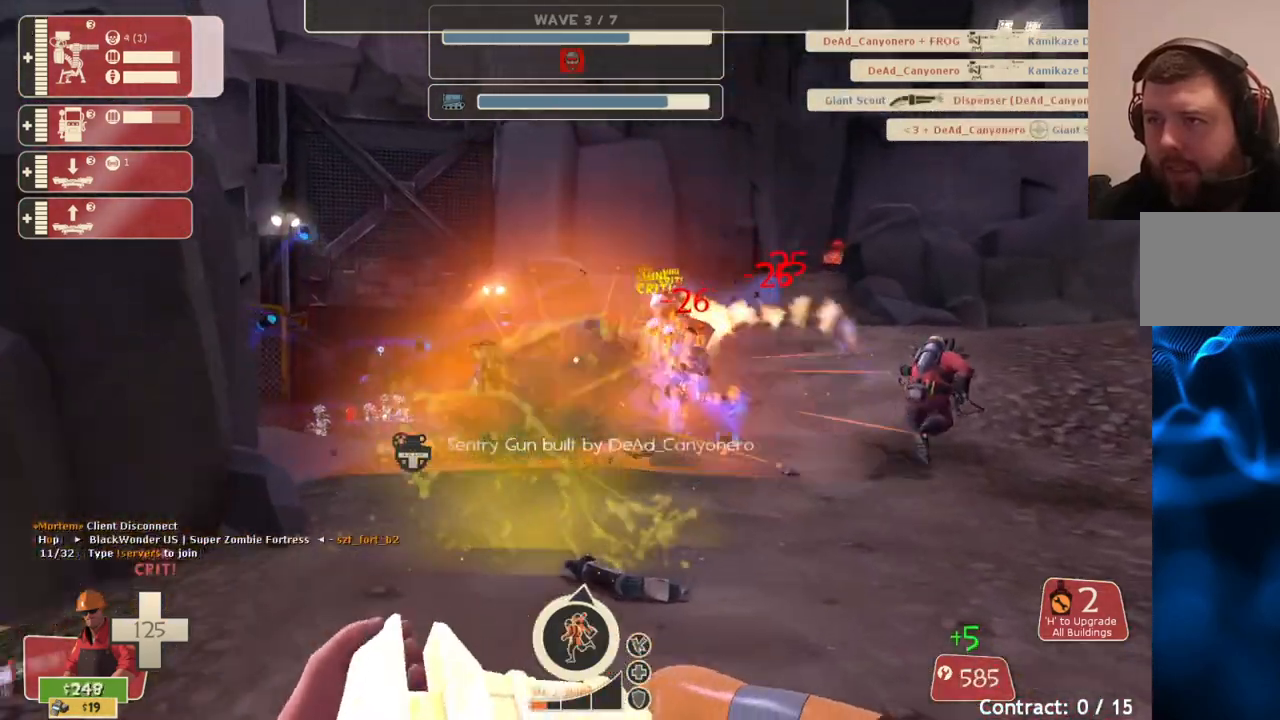
{"buttons": [], "left_stick": "up", "right_stick": "center", "events": []}
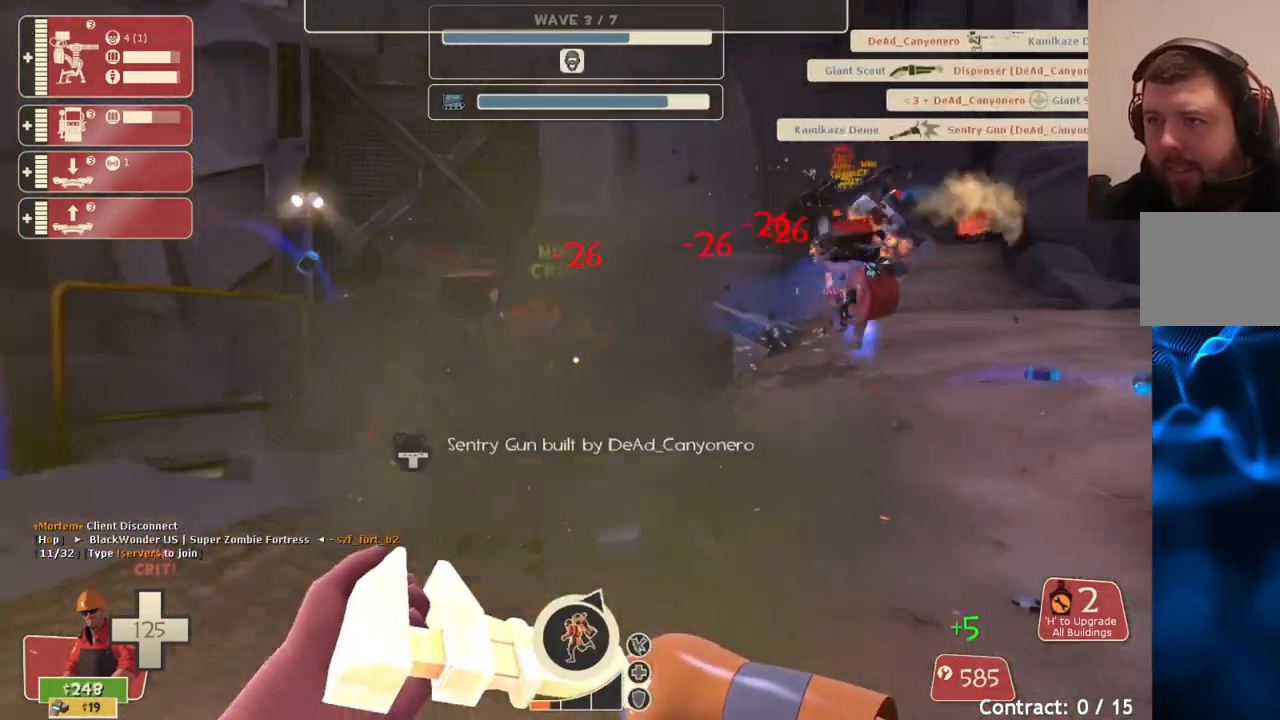
{"buttons": ["R2"], "left_stick": "center", "right_stick": "center", "events": [[317, "R2", "down"], [483, "left_stick", "center"]]}
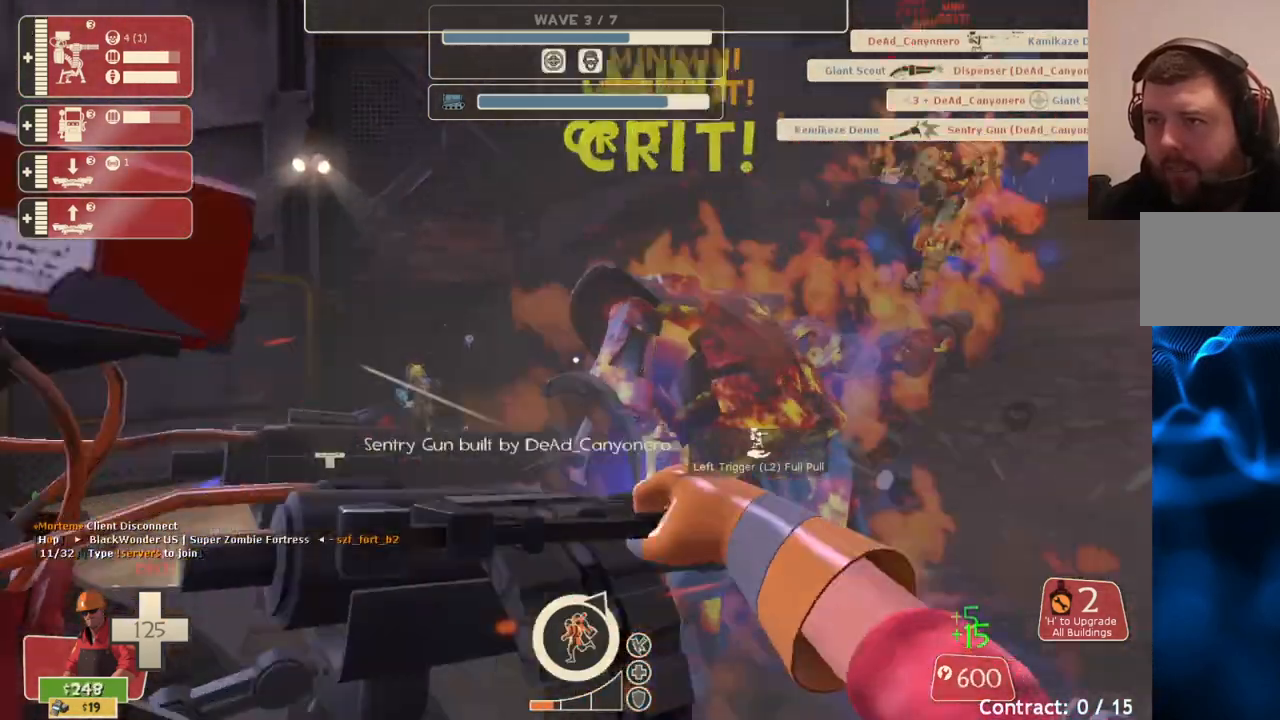
{"buttons": ["R2"], "left_stick": "center", "right_stick": "center", "events": [[400, "right_stick", "left"], [500, "right_stick", "center"]]}